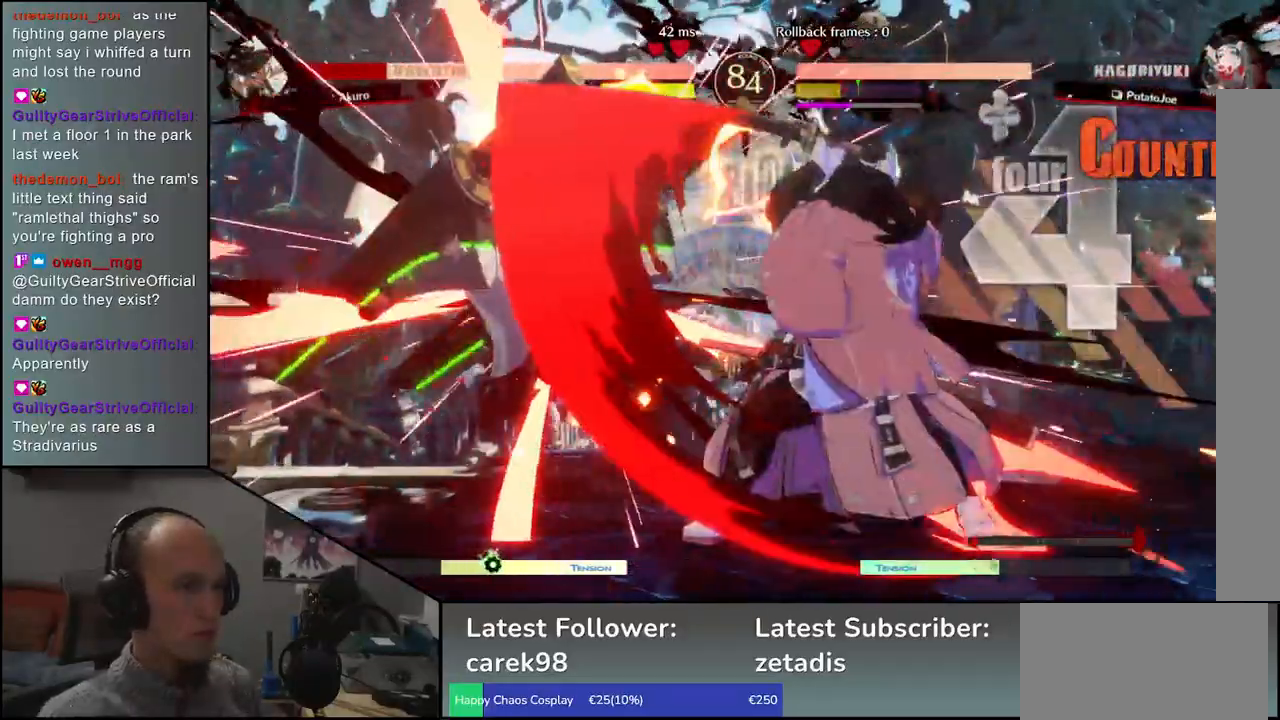
Gameplay with a controller (arcade stick); each line is a JSON object with the inputs held at the frame after it. "events" lists button and stick changes between this image and that frame as [ms after this image, input, new state], when the widget could be followed in between. Not read: L3 R3.
{"buttons": [], "left_stick": "center", "events": [[17, "L2", "down"], [100, "left_stick", "right"], [117, "L2", "up"], [400, "left_stick", "center"], [433, "TRIANGLE", "down"], [500, "TRIANGLE", "up"]]}
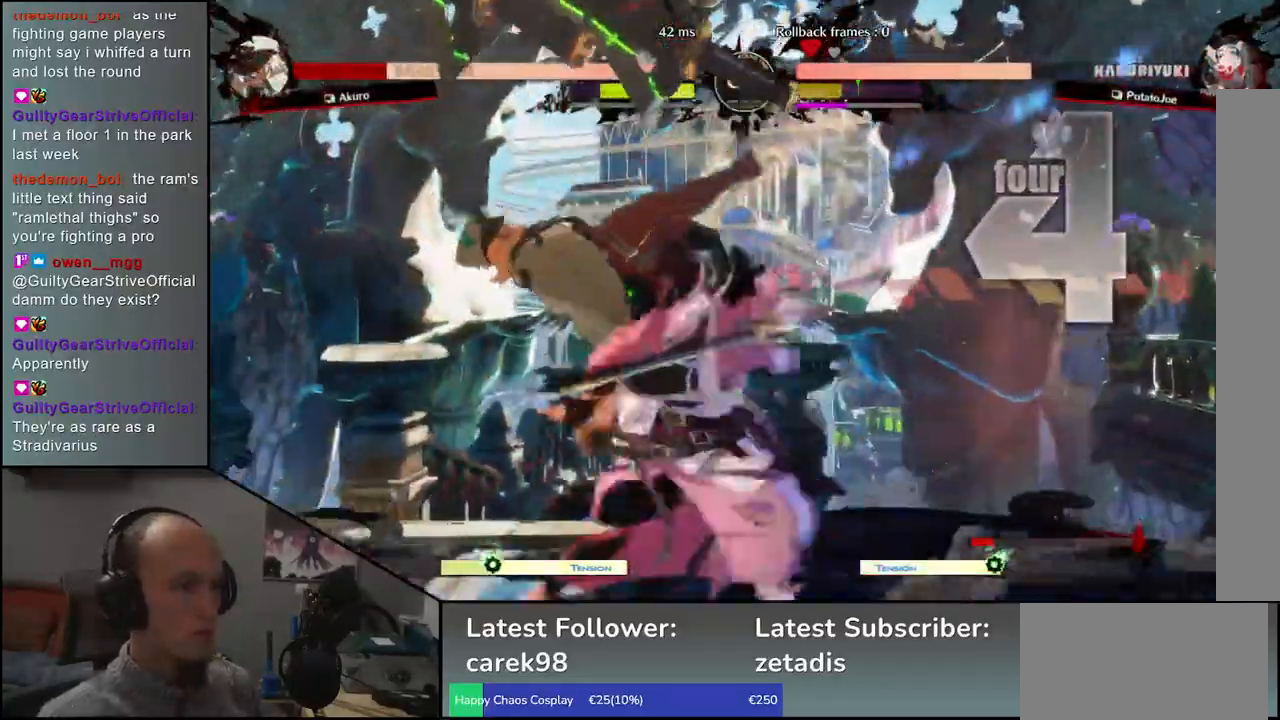
{"buttons": [], "left_stick": "center", "events": [[133, "TRIANGLE", "down"], [217, "TRIANGLE", "up"], [317, "TRIANGLE", "down"], [417, "TRIANGLE", "up"]]}
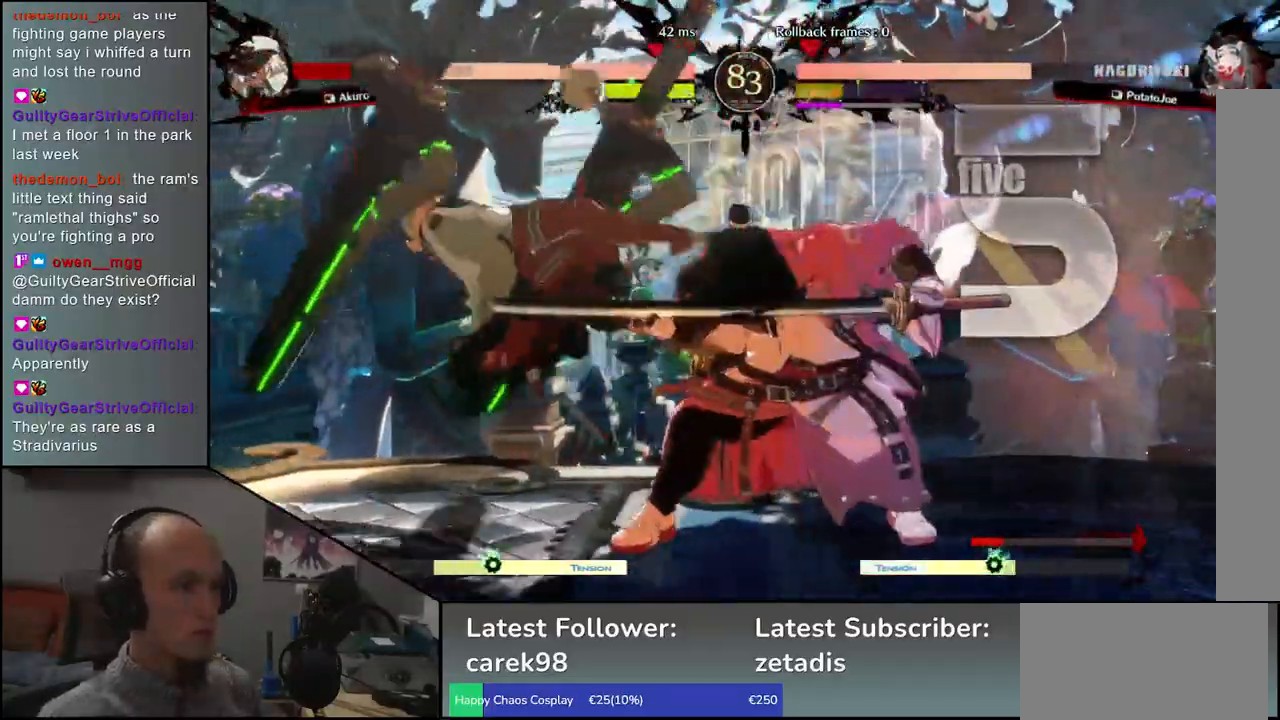
{"buttons": ["TRIANGLE"], "left_stick": "center", "events": [[17, "TRIANGLE", "down"], [100, "TRIANGLE", "up"], [200, "TRIANGLE", "down"], [317, "TRIANGLE", "up"], [433, "TRIANGLE", "down"]]}
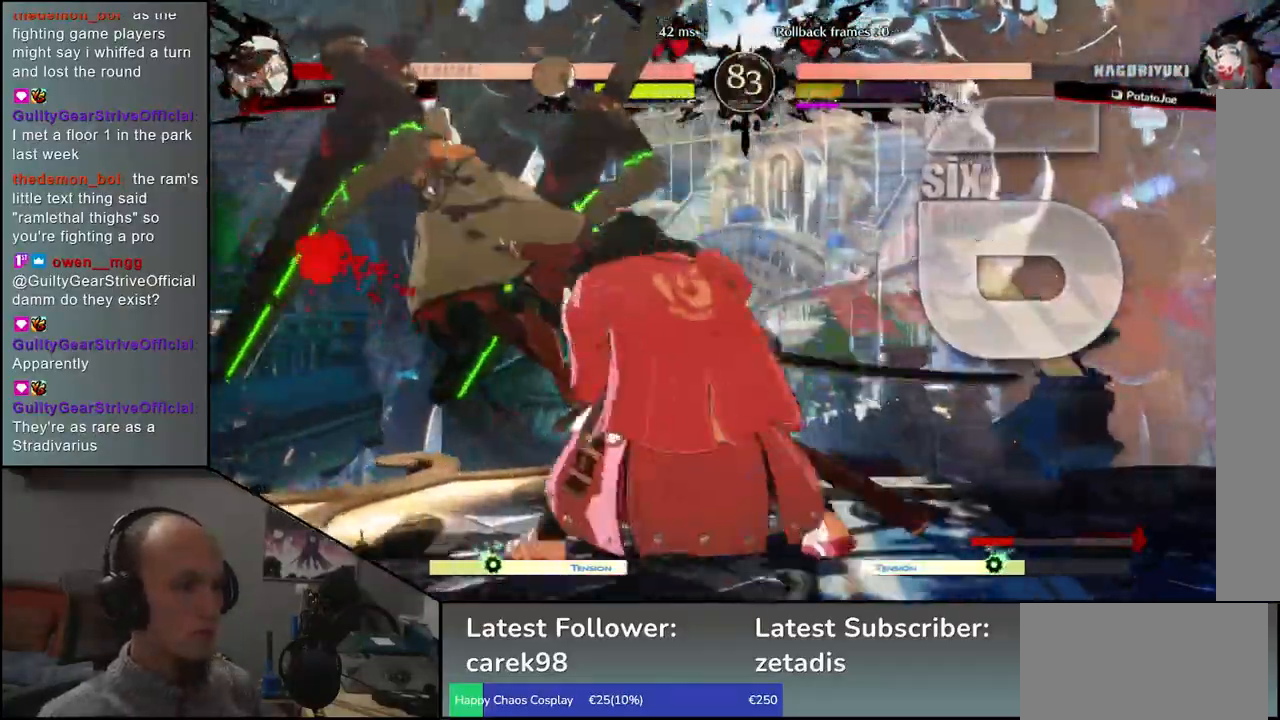
{"buttons": [], "left_stick": "left", "events": [[50, "TRIANGLE", "up"], [183, "TRIANGLE", "down"], [283, "TRIANGLE", "up"], [383, "TRIANGLE", "down"], [433, "left_stick", "left"], [467, "TRIANGLE", "up"]]}
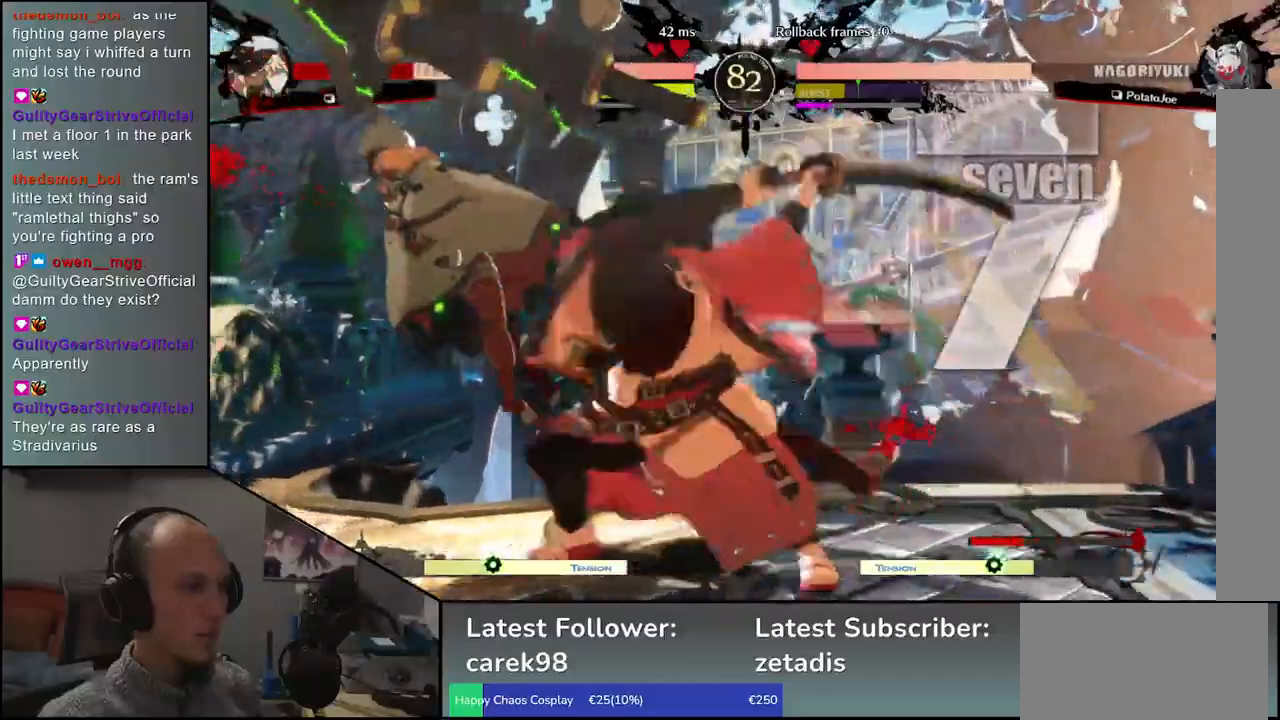
{"buttons": [], "left_stick": "left", "events": [[83, "R2", "down"], [100, "R1", "down"], [100, "SQUARE", "down"], [100, "TRIANGLE", "down"], [233, "SQUARE", "up"], [233, "TRIANGLE", "up"], [250, "R1", "up"], [250, "R2", "up"]]}
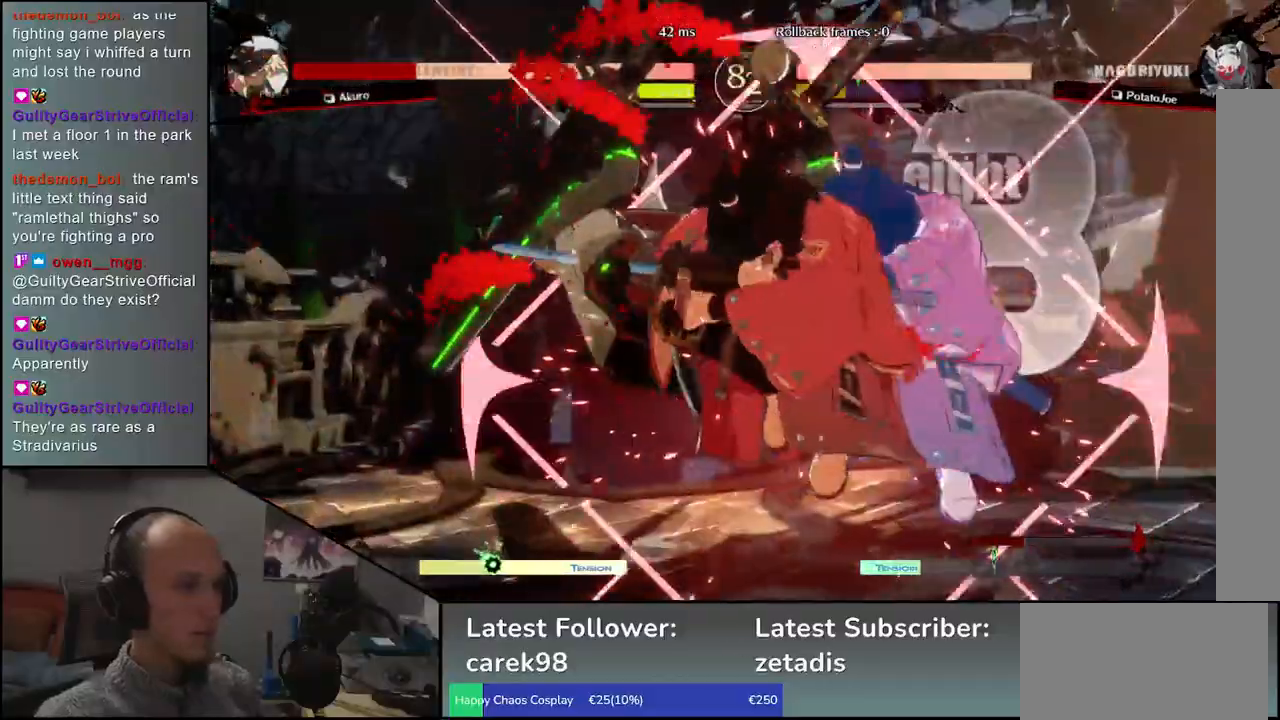
{"buttons": [], "left_stick": "left", "events": []}
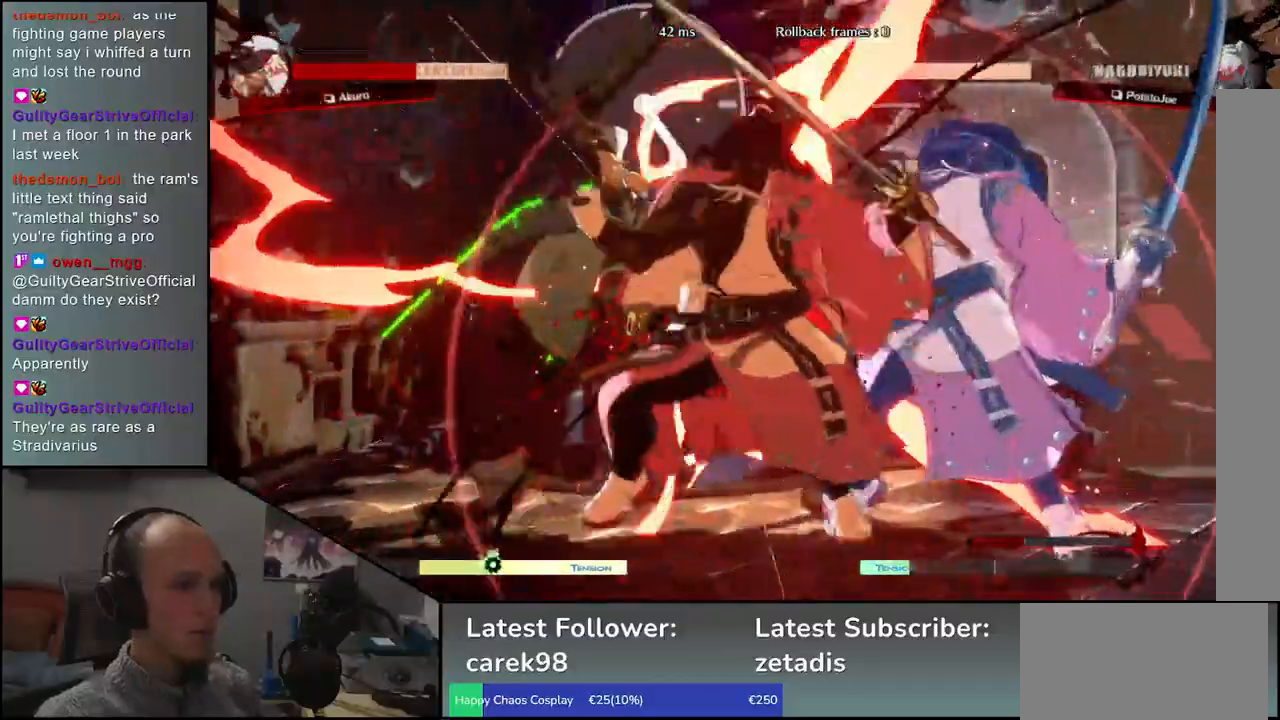
{"buttons": [], "left_stick": "left", "events": []}
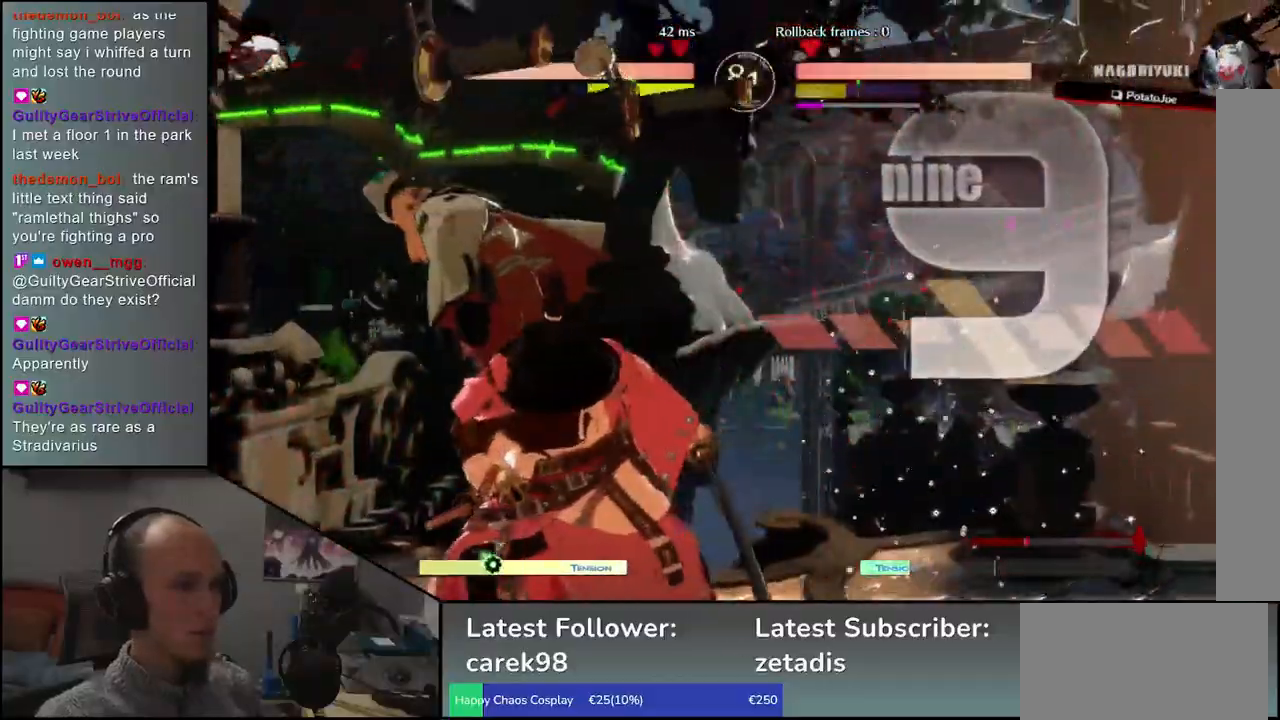
{"buttons": [], "left_stick": "left", "events": [[133, "TRIANGLE", "down"], [217, "TRIANGLE", "up"], [367, "SQUARE", "down"], [467, "SQUARE", "up"]]}
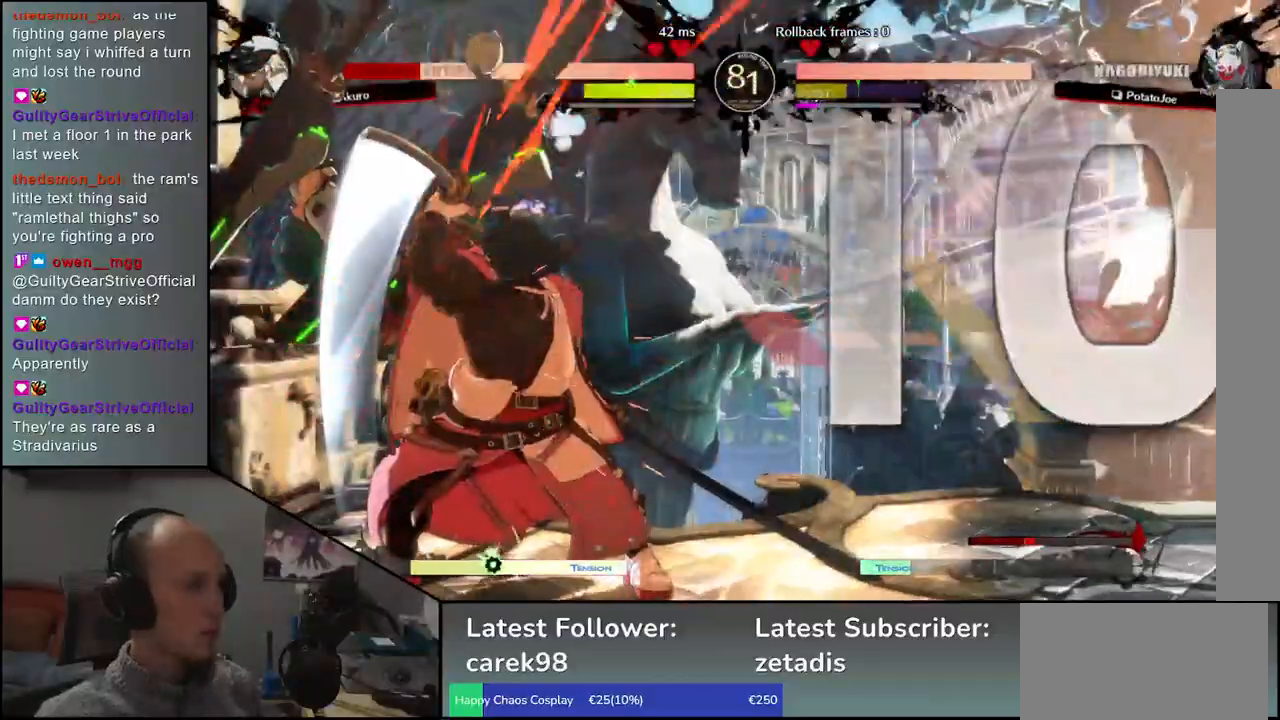
{"buttons": [], "left_stick": "left", "events": [[50, "SQUARE", "down"], [133, "SQUARE", "up"], [233, "SQUARE", "down"], [333, "SQUARE", "up"]]}
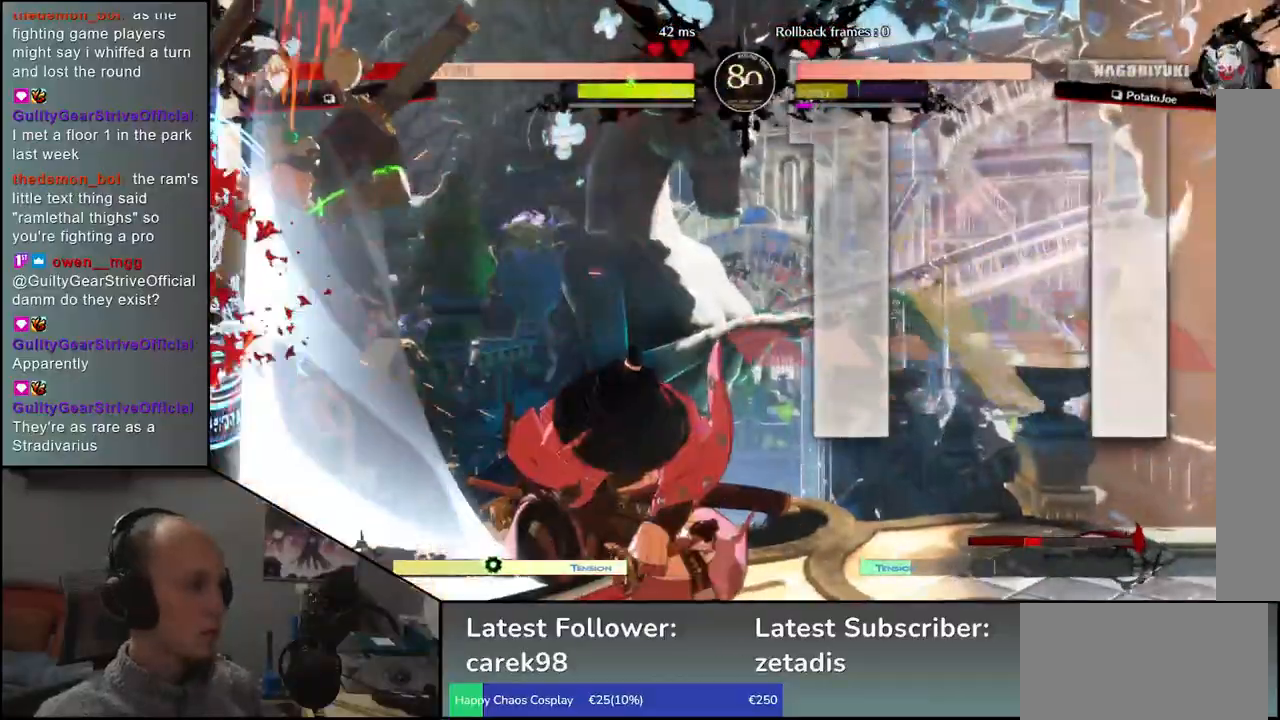
{"buttons": [], "left_stick": "left", "events": []}
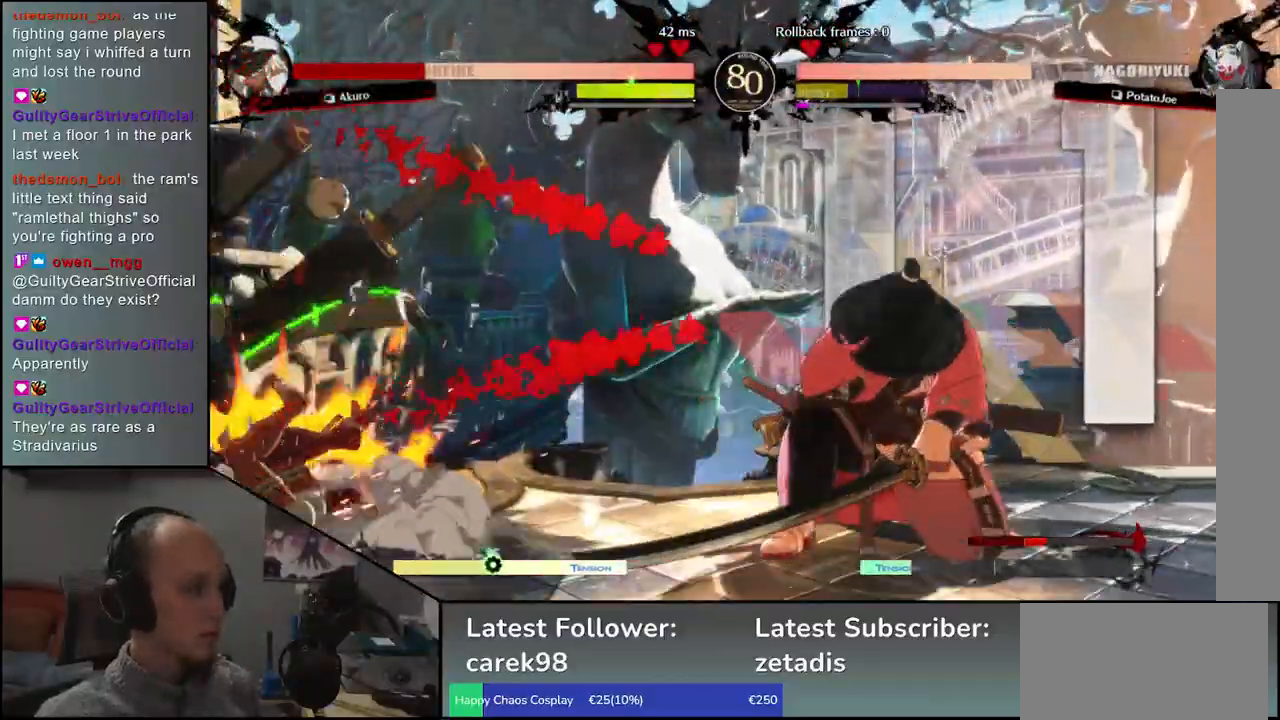
{"buttons": [], "left_stick": "left", "events": []}
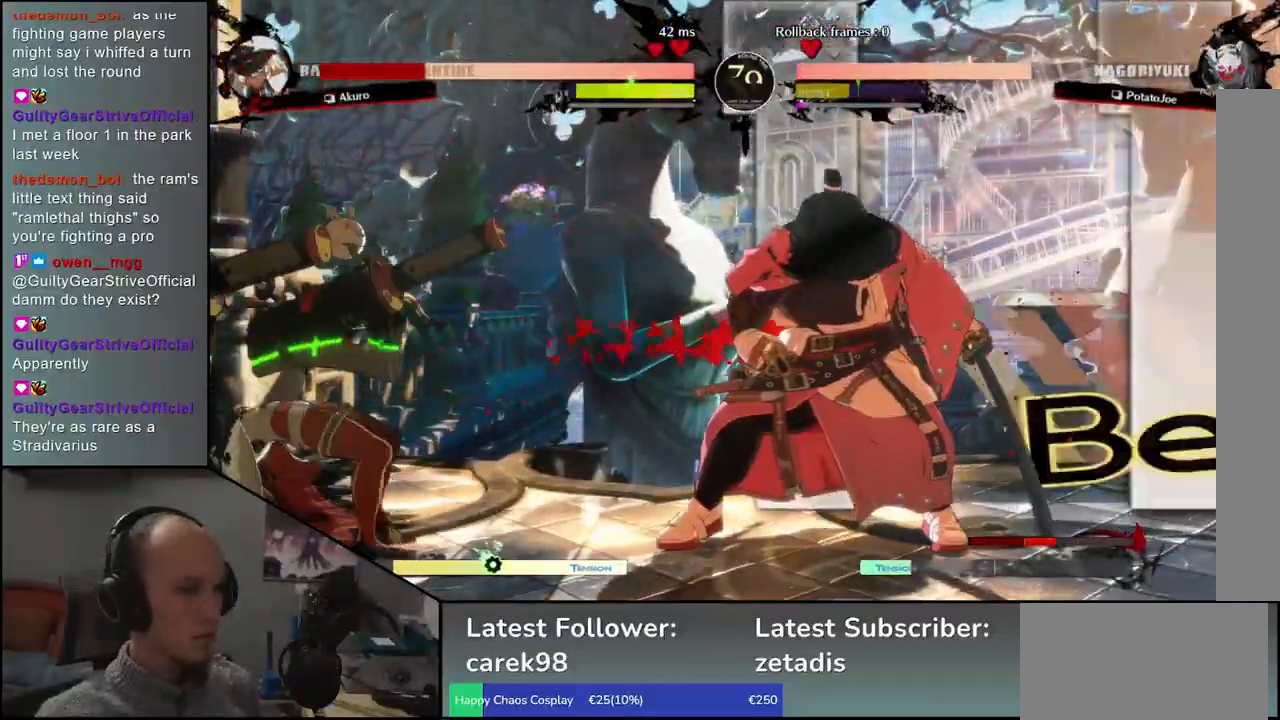
{"buttons": ["TRIANGLE"], "left_stick": "center", "events": [[250, "TRIANGLE", "down"], [283, "left_stick", "center"], [333, "TRIANGLE", "up"], [450, "TRIANGLE", "down"]]}
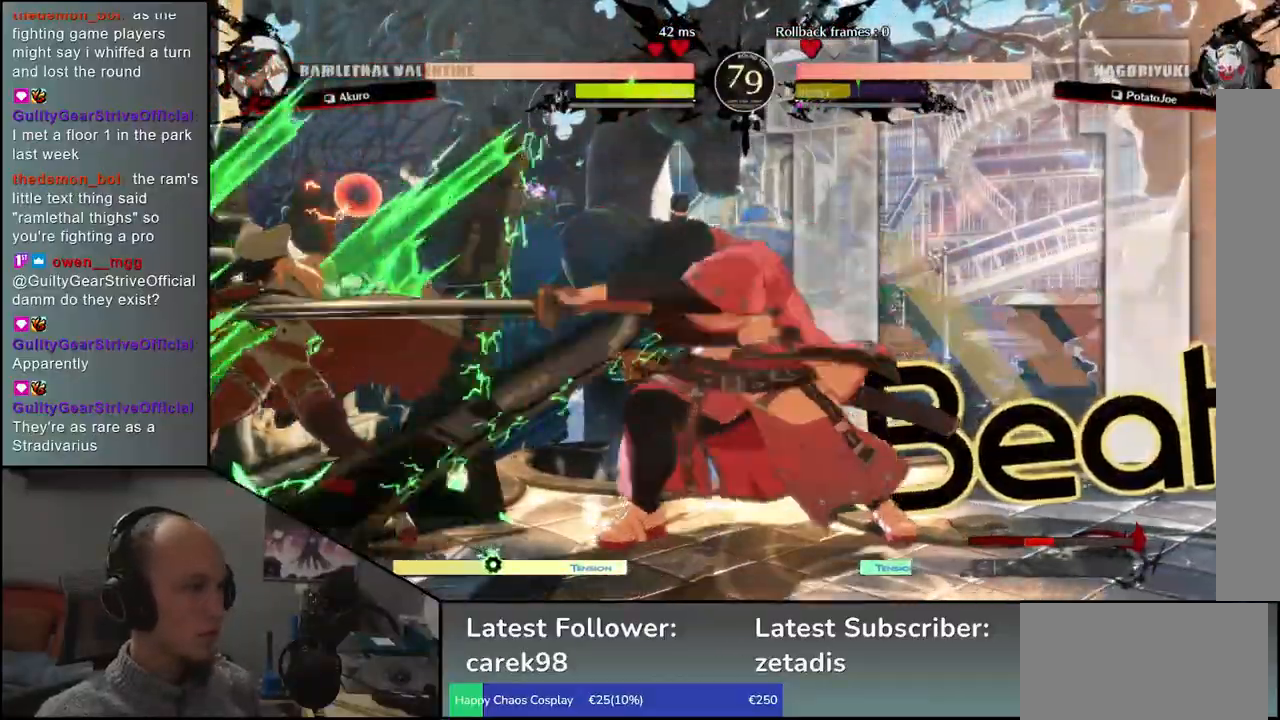
{"buttons": [], "left_stick": "right", "events": [[33, "TRIANGLE", "up"], [133, "TRIANGLE", "down"], [283, "TRIANGLE", "up"], [433, "left_stick", "right"]]}
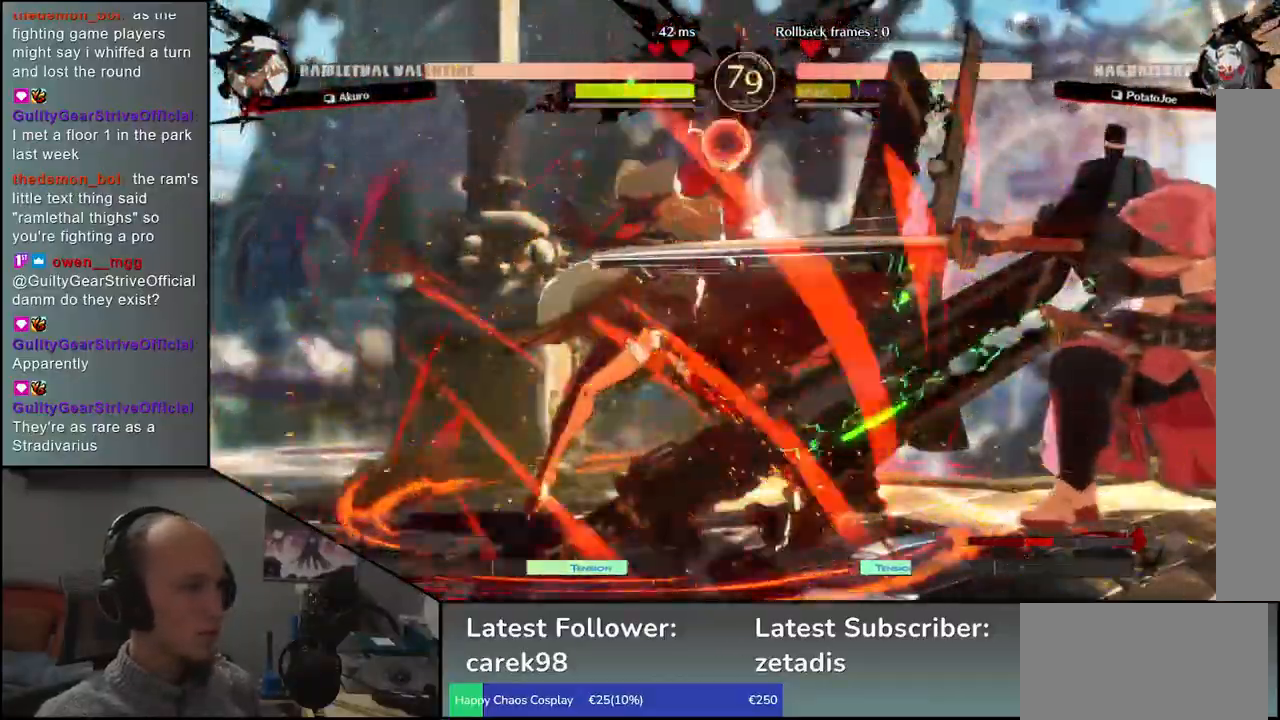
{"buttons": ["TRIANGLE", "R1"], "left_stick": "right", "events": [[100, "R1", "down"], [100, "TRIANGLE", "down"]]}
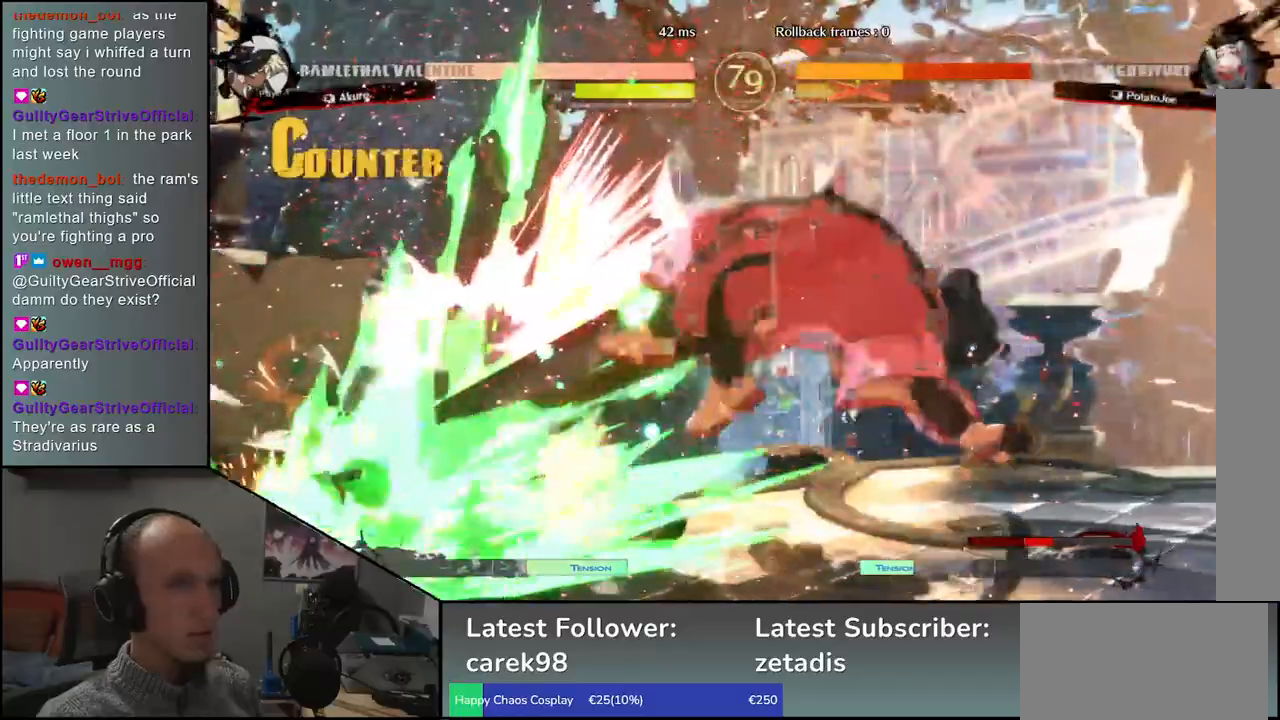
{"buttons": [], "left_stick": "center", "events": [[217, "TRIANGLE", "up"], [233, "R1", "up"], [267, "left_stick", "center"]]}
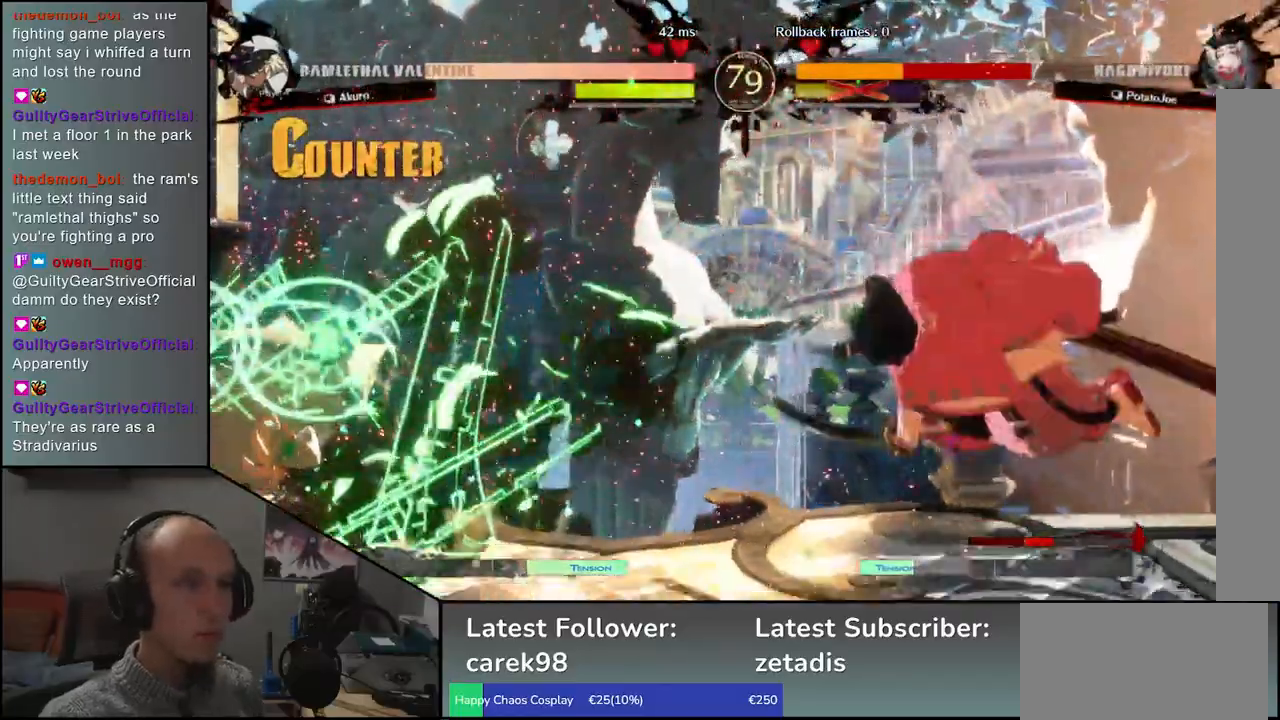
{"buttons": [], "left_stick": "right", "events": [[450, "left_stick", "right"]]}
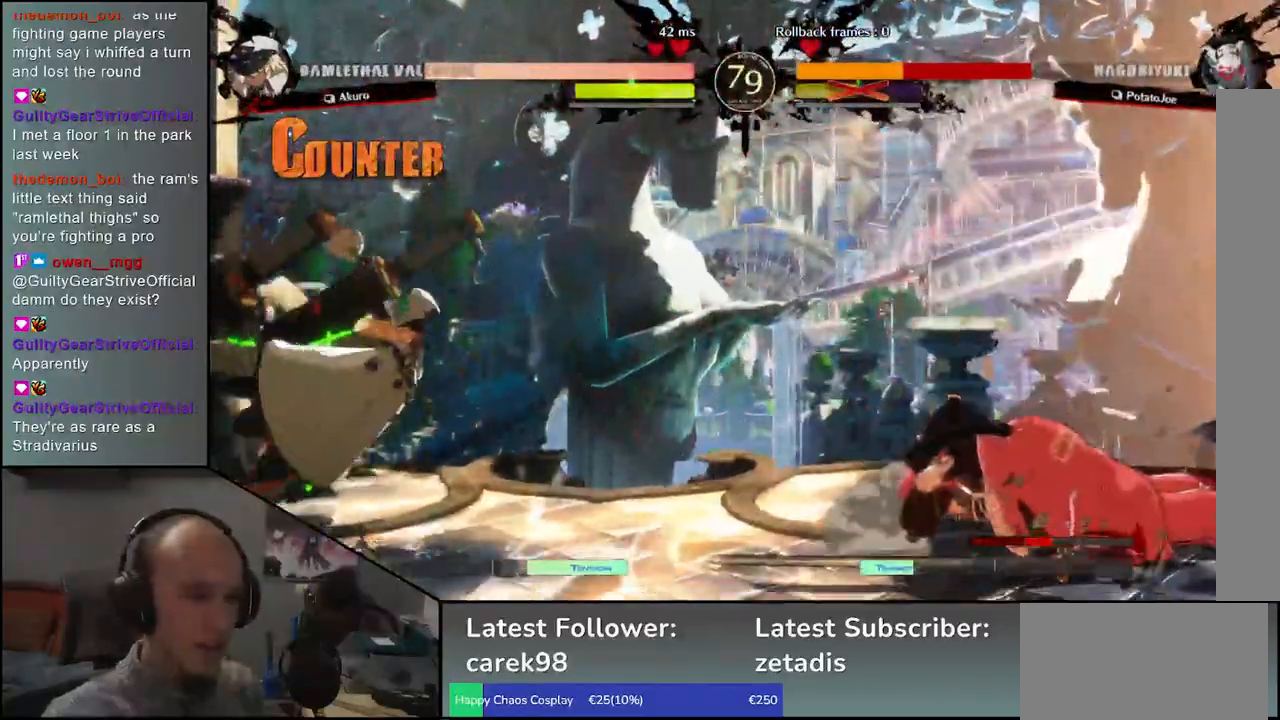
{"buttons": [], "left_stick": "right", "events": []}
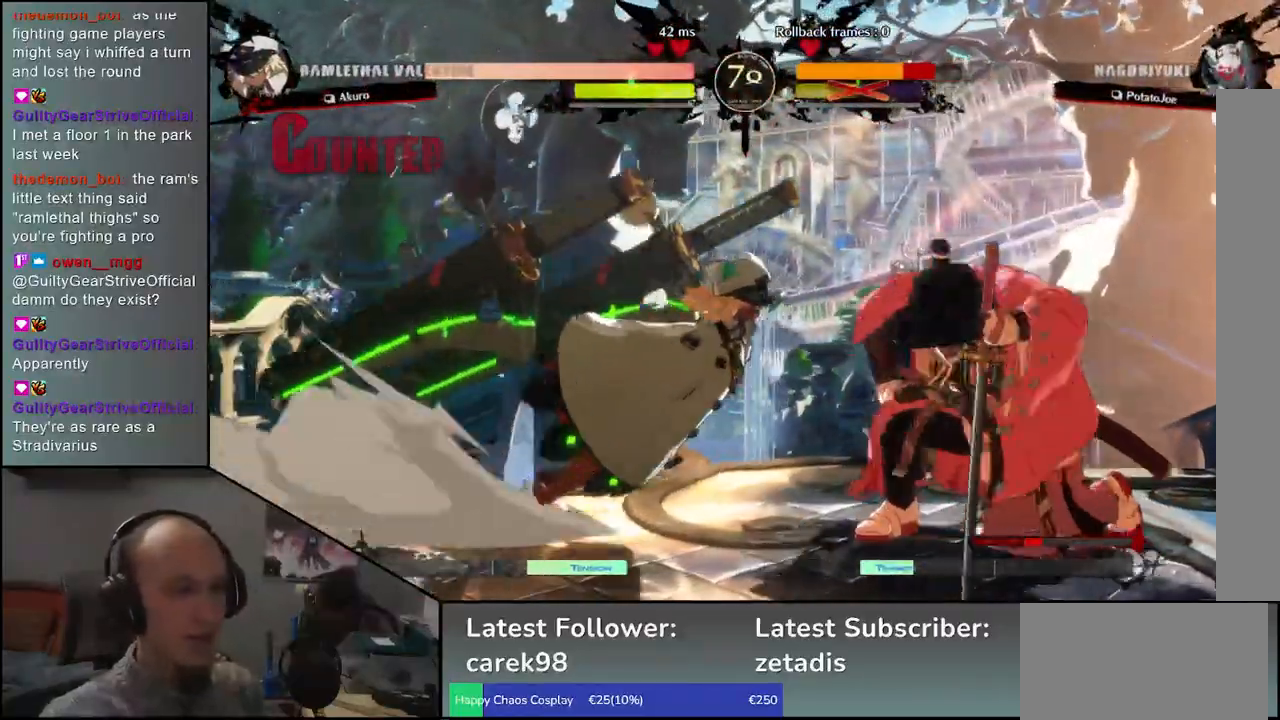
{"buttons": [], "left_stick": "down-right", "events": [[117, "left_stick", "down-right"]]}
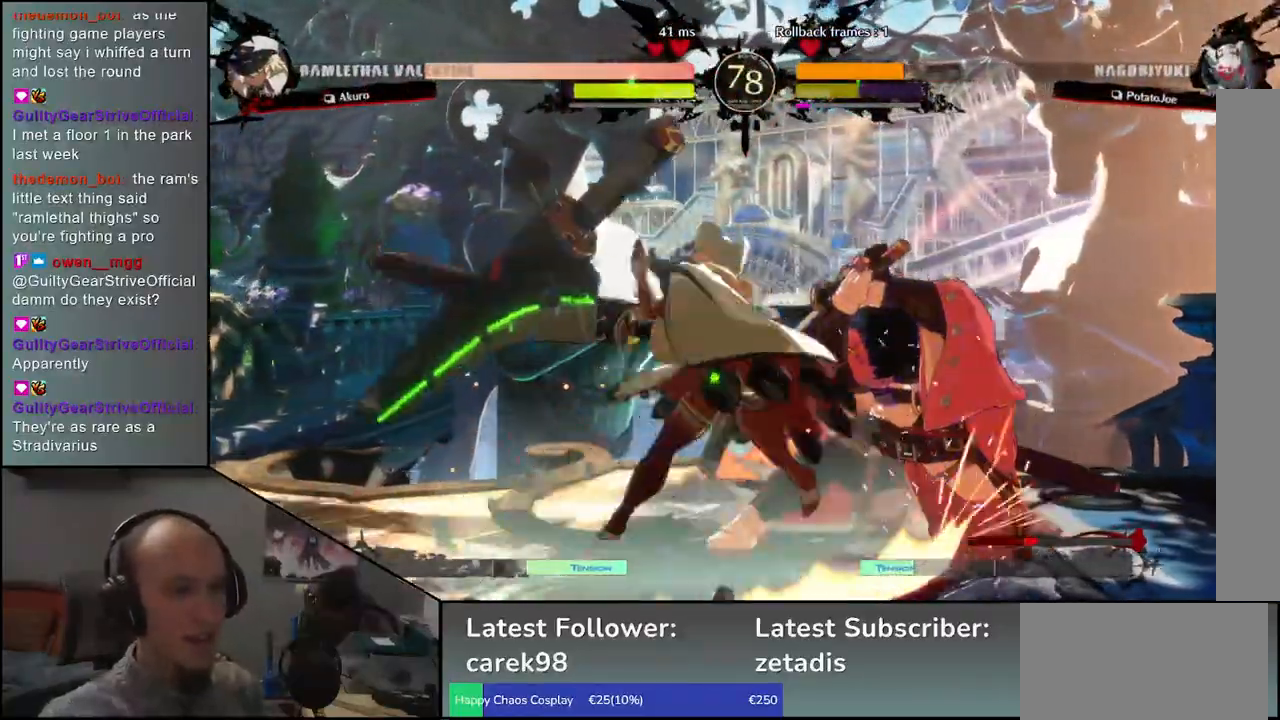
{"buttons": [], "left_stick": "down-right", "events": []}
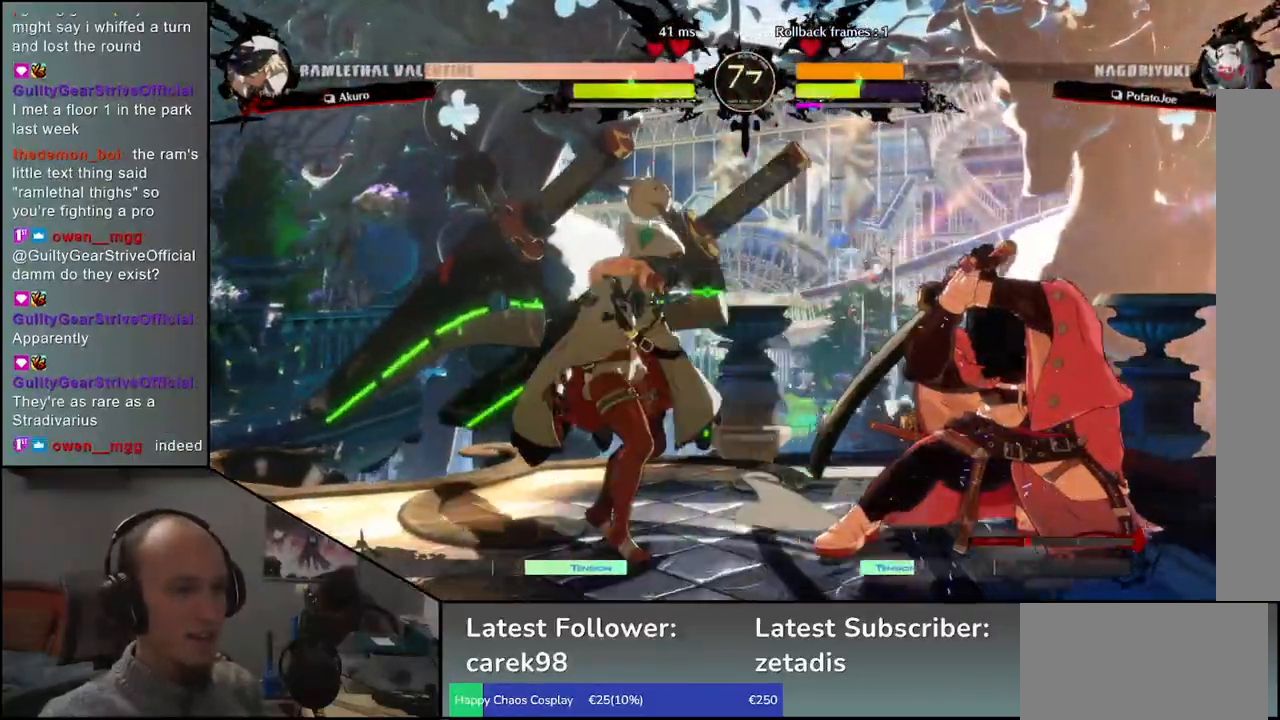
{"buttons": [], "left_stick": "down-right", "events": []}
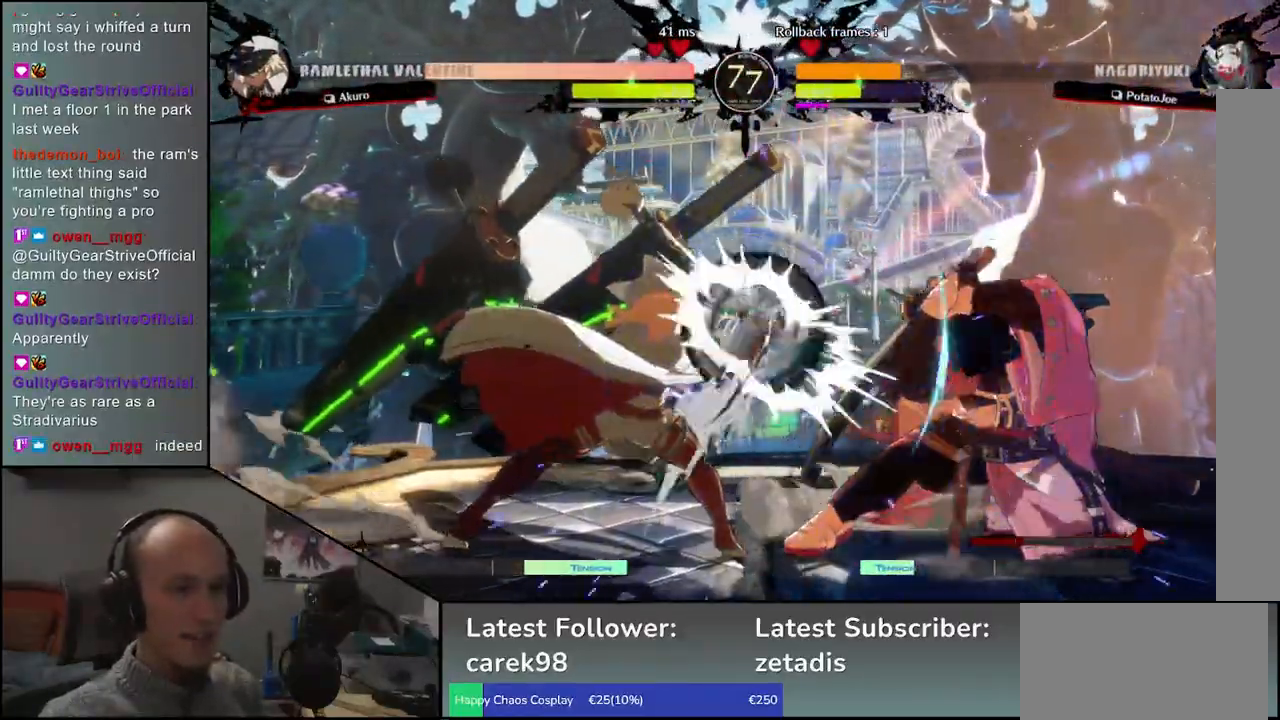
{"buttons": [], "left_stick": "right", "events": [[283, "left_stick", "right"]]}
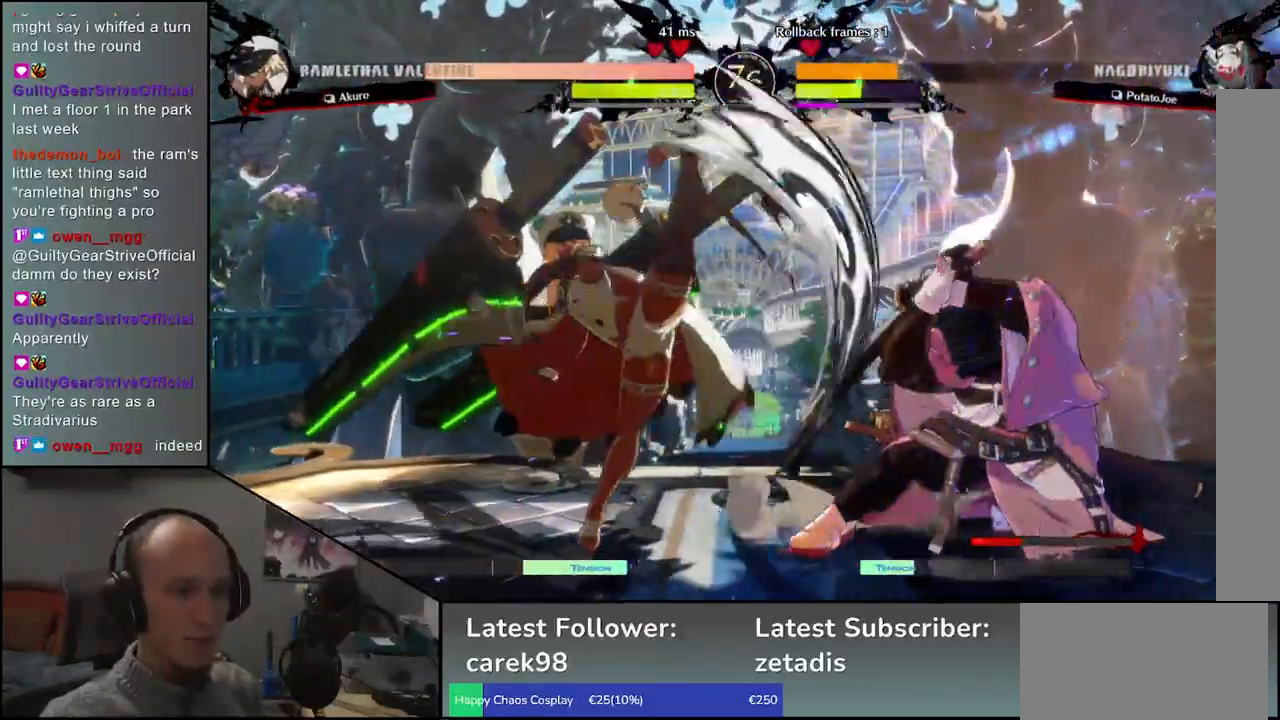
{"buttons": [], "left_stick": "right", "events": []}
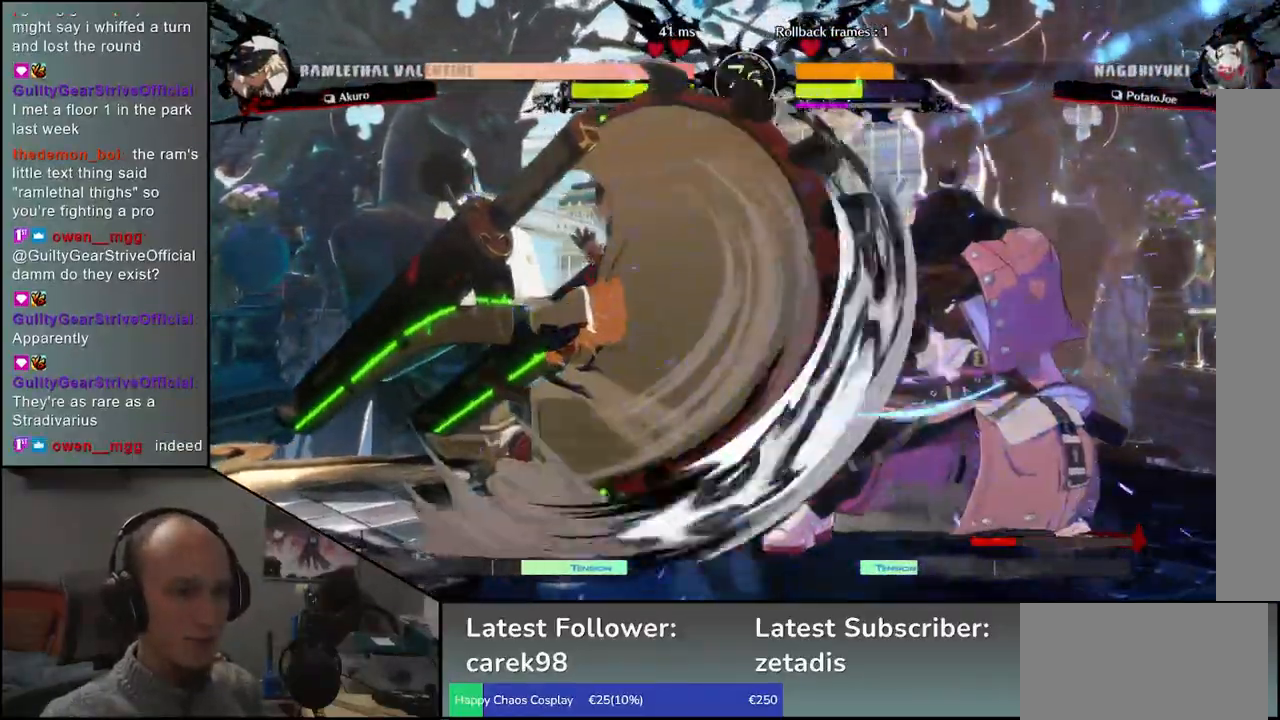
{"buttons": ["R1"], "left_stick": "center", "events": [[67, "left_stick", "down-right"], [450, "R1", "down"], [467, "left_stick", "center"]]}
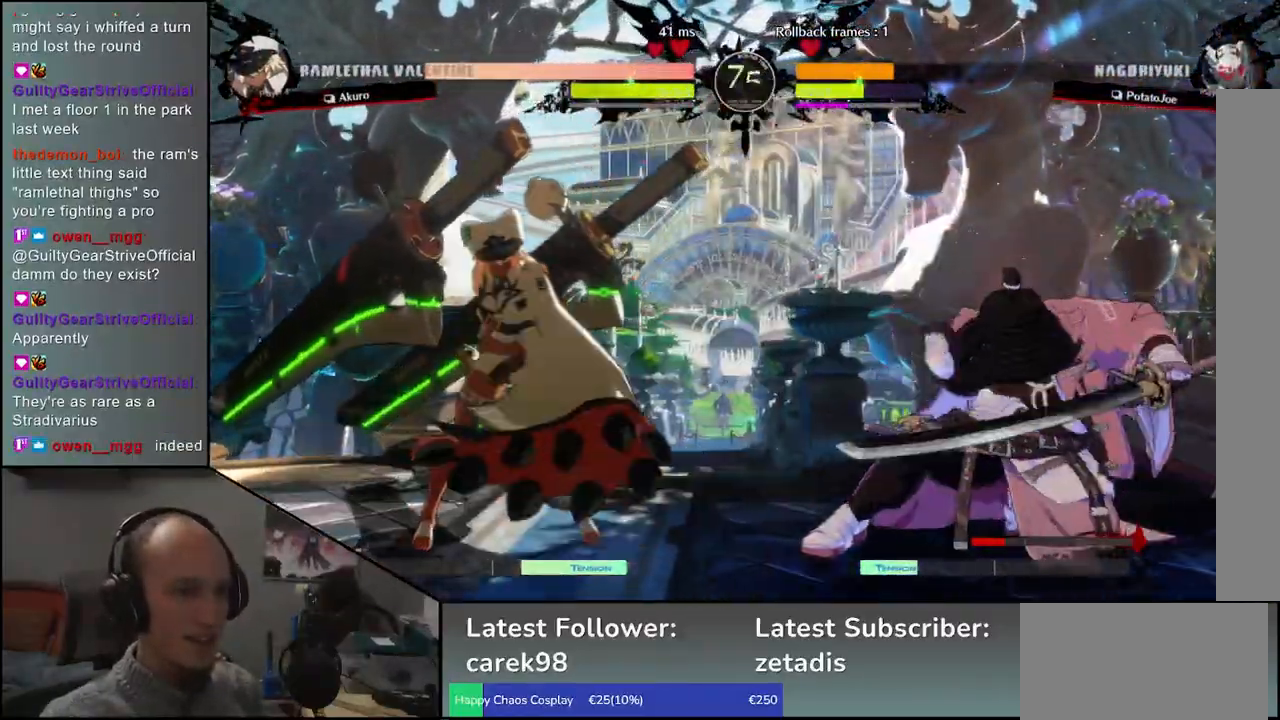
{"buttons": ["TRIANGLE"], "left_stick": "center", "events": [[17, "R1", "up"], [217, "TRIANGLE", "down"], [317, "TRIANGLE", "up"], [433, "TRIANGLE", "down"]]}
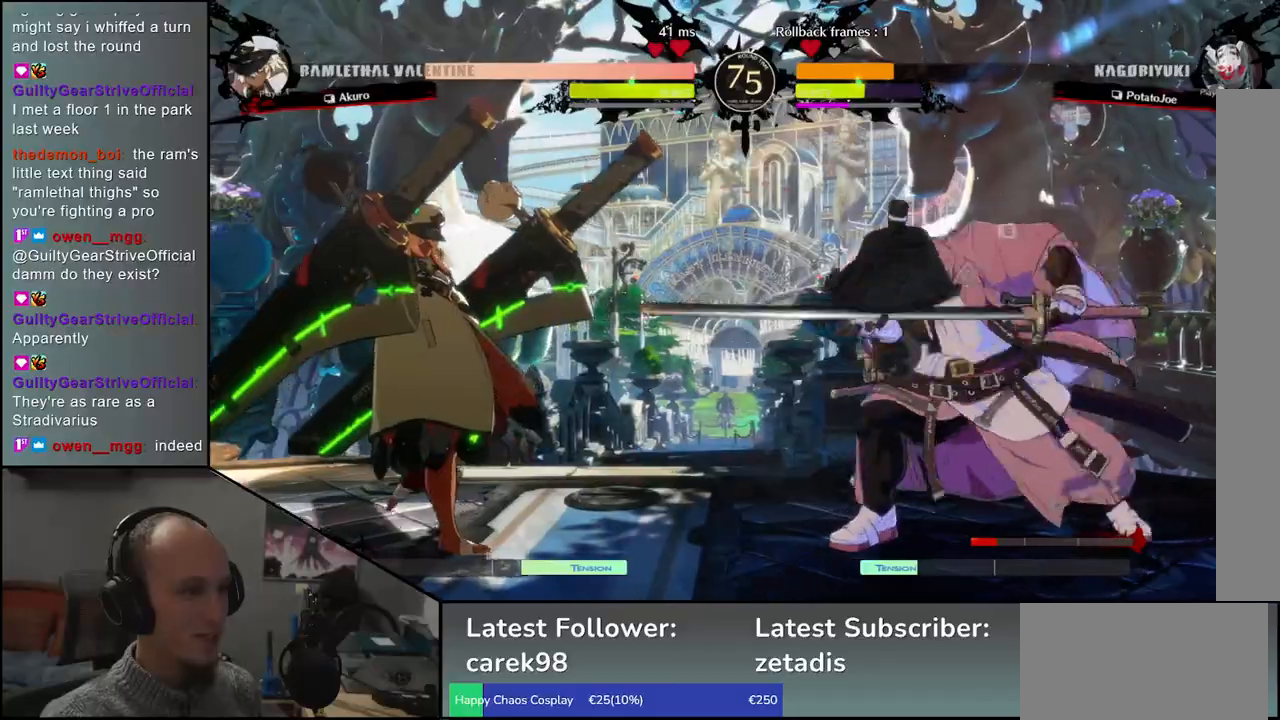
{"buttons": [], "left_stick": "center", "events": [[17, "TRIANGLE", "up"], [133, "TRIANGLE", "down"], [250, "TRIANGLE", "up"], [367, "TRIANGLE", "down"], [433, "TRIANGLE", "up"]]}
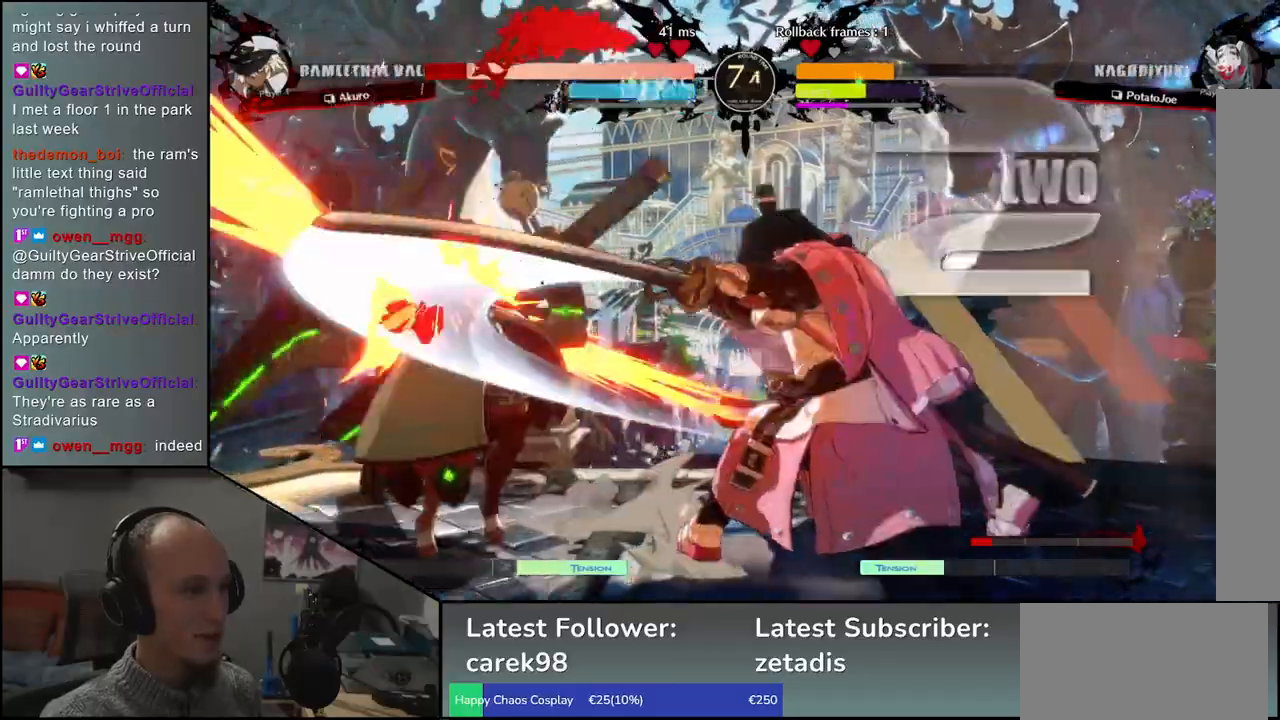
{"buttons": [], "left_stick": "left", "events": [[83, "left_stick", "right"], [183, "left_stick", "down"], [233, "left_stick", "left"], [367, "left_stick", "center"], [417, "left_stick", "left"]]}
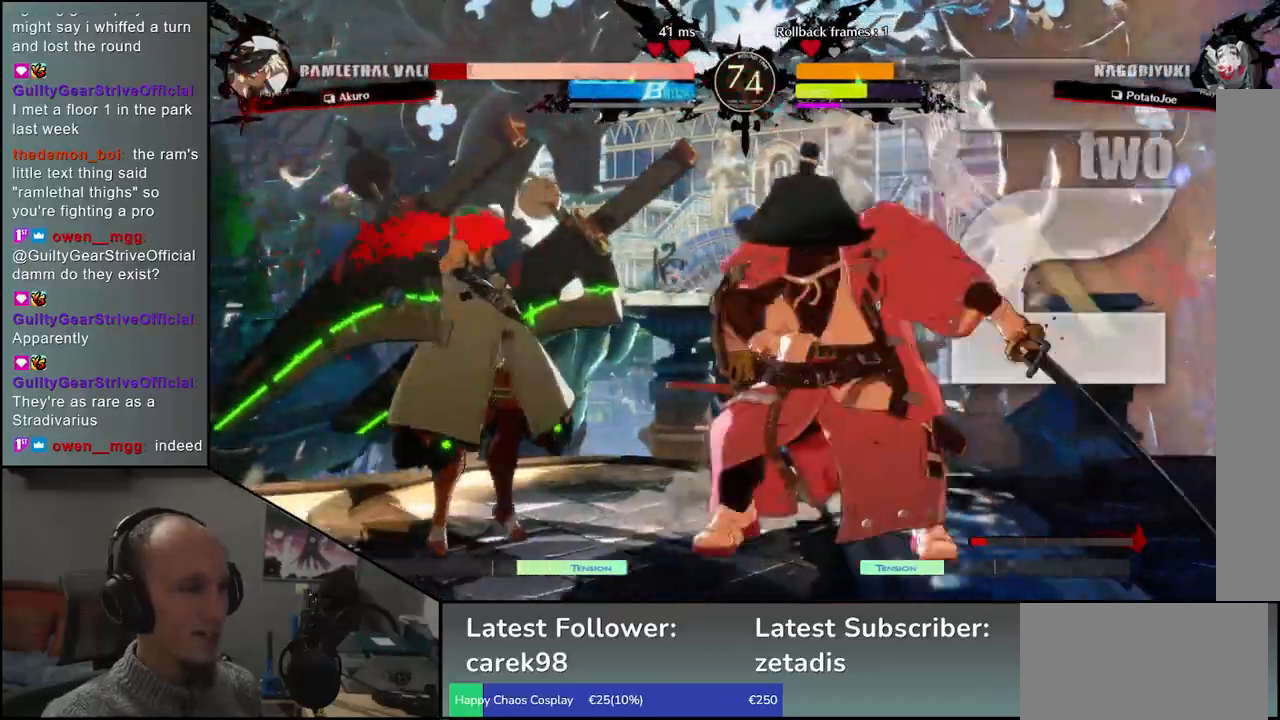
{"buttons": [], "left_stick": "right"}
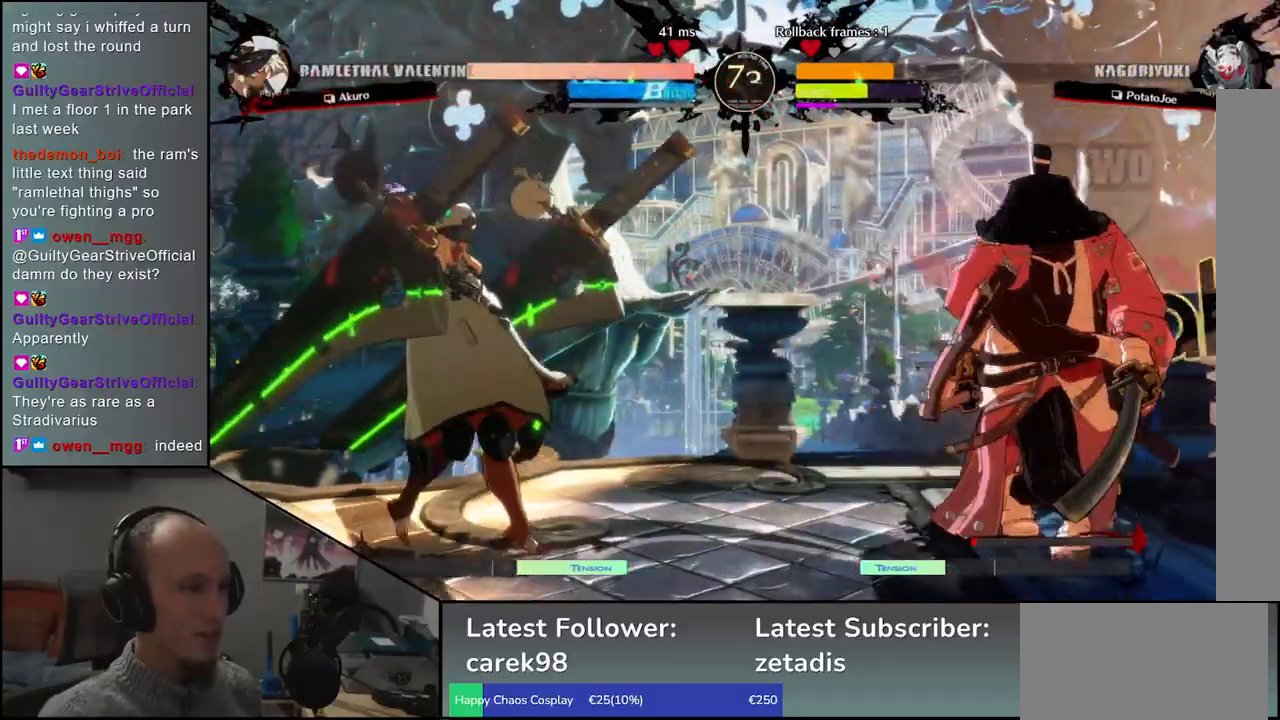
{"buttons": [], "left_stick": "down", "events": [[233, "left_stick", "down"], [300, "left_stick", "left"], [317, "L2", "down"], [383, "L2", "up"], [400, "left_stick", "center"], [500, "left_stick", "down"]]}
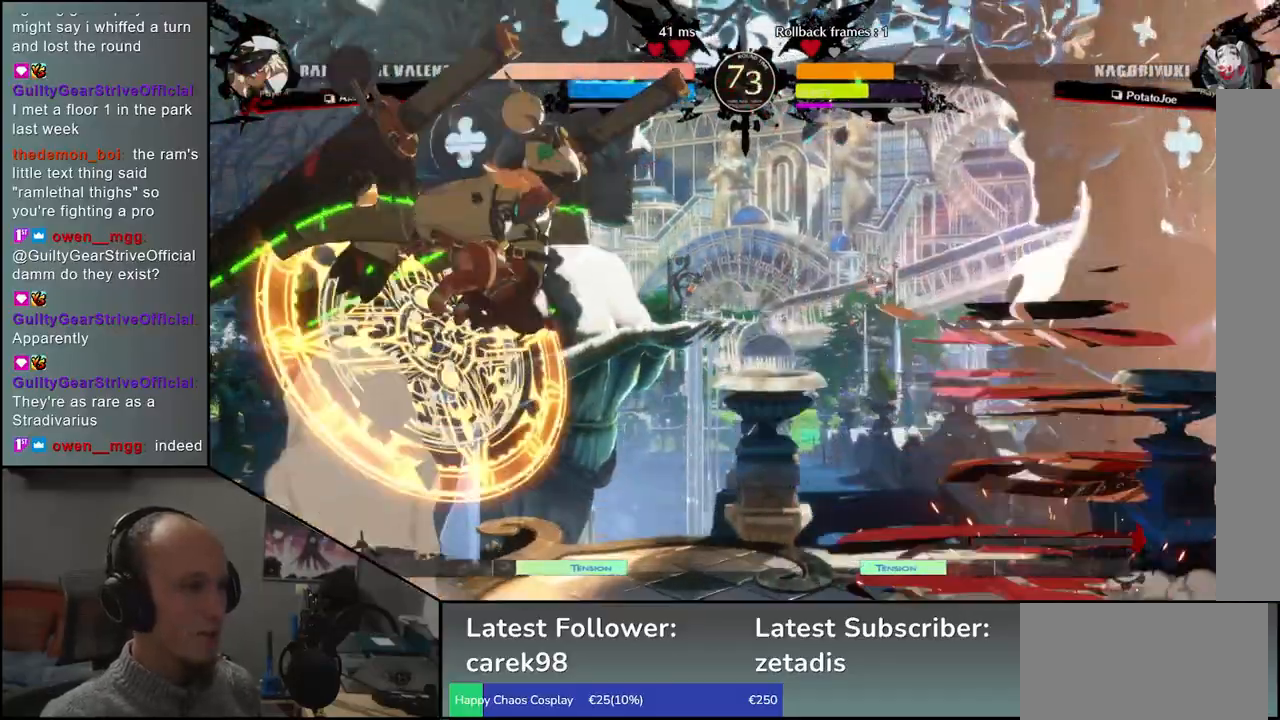
{"buttons": [], "left_stick": "left", "events": [[117, "L2", "down"], [183, "L2", "up"], [267, "L2", "down"], [350, "L2", "up"], [383, "left_stick", "center"], [483, "left_stick", "left"]]}